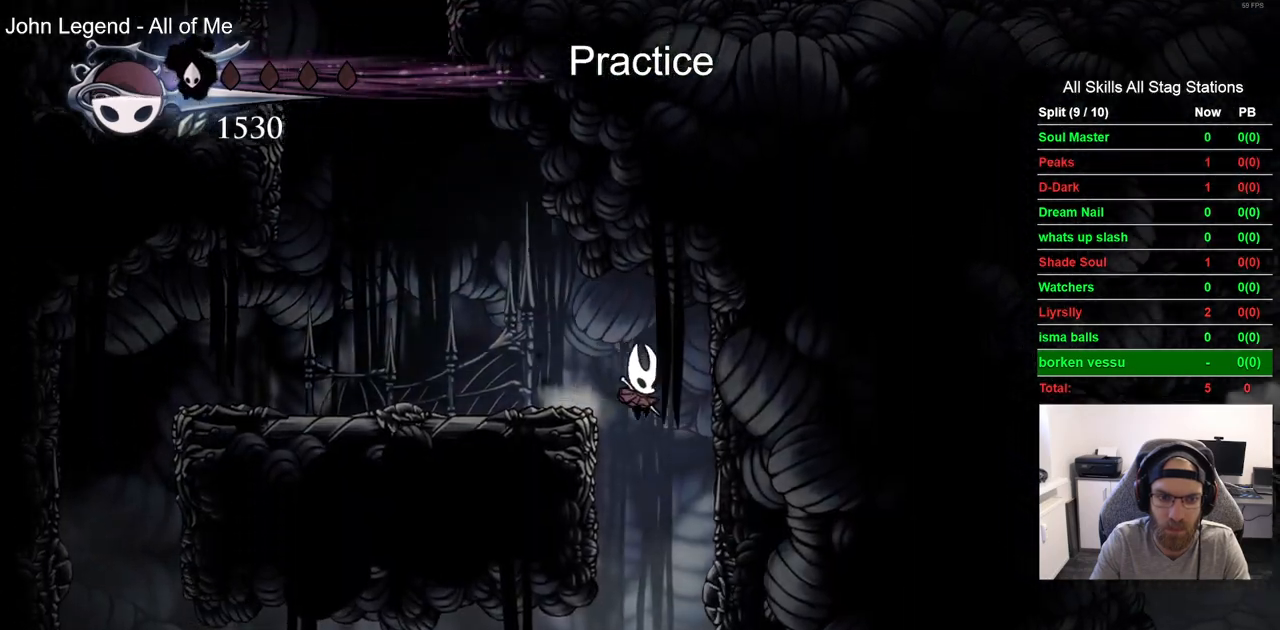
Gameplay with a controller (PlayStation layout); each line is a JSON object with the inputs held at the frame after it. "events" lists button and stick changes between this image and that frame as [ms after this image, input, new state], when the widget could be followed in between.
{"buttons": ["DPAD_LEFT"], "left_stick": "center", "right_stick": "center", "events": [[33, "DPAD_LEFT", "down"], [483, "DPAD_RIGHT", "up"]]}
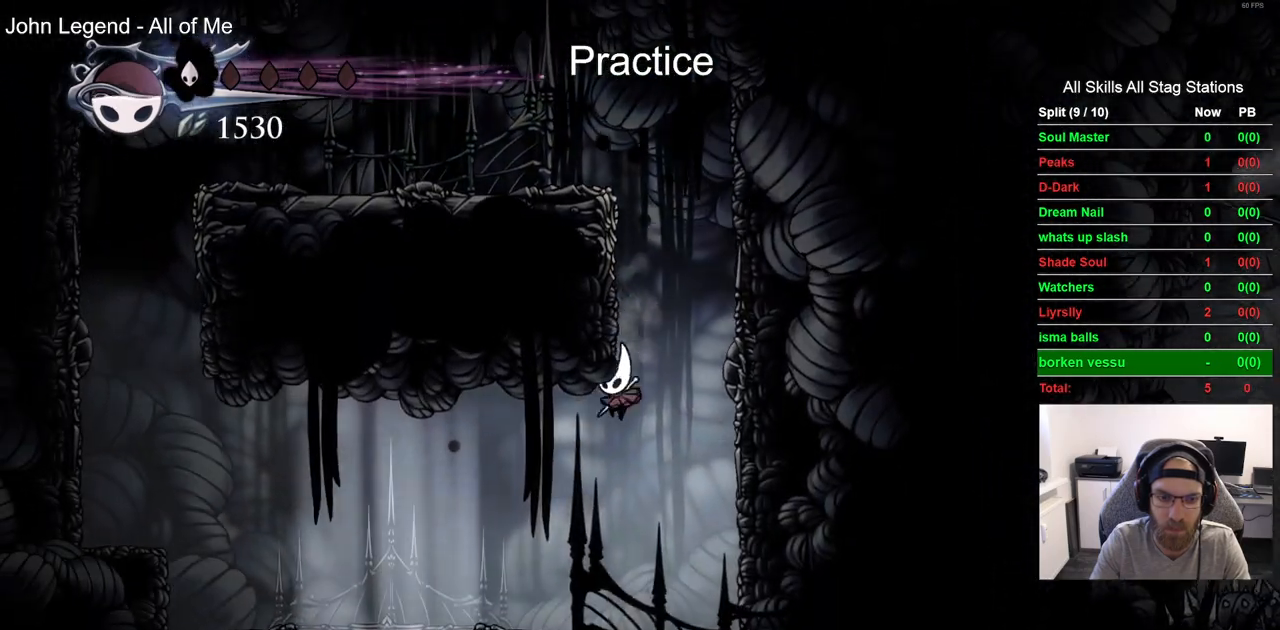
{"buttons": ["DPAD_RIGHT"], "left_stick": "center", "right_stick": "center", "events": [[17, "R2", "down"], [200, "R2", "up"], [283, "DPAD_LEFT", "up"], [417, "DPAD_RIGHT", "down"]]}
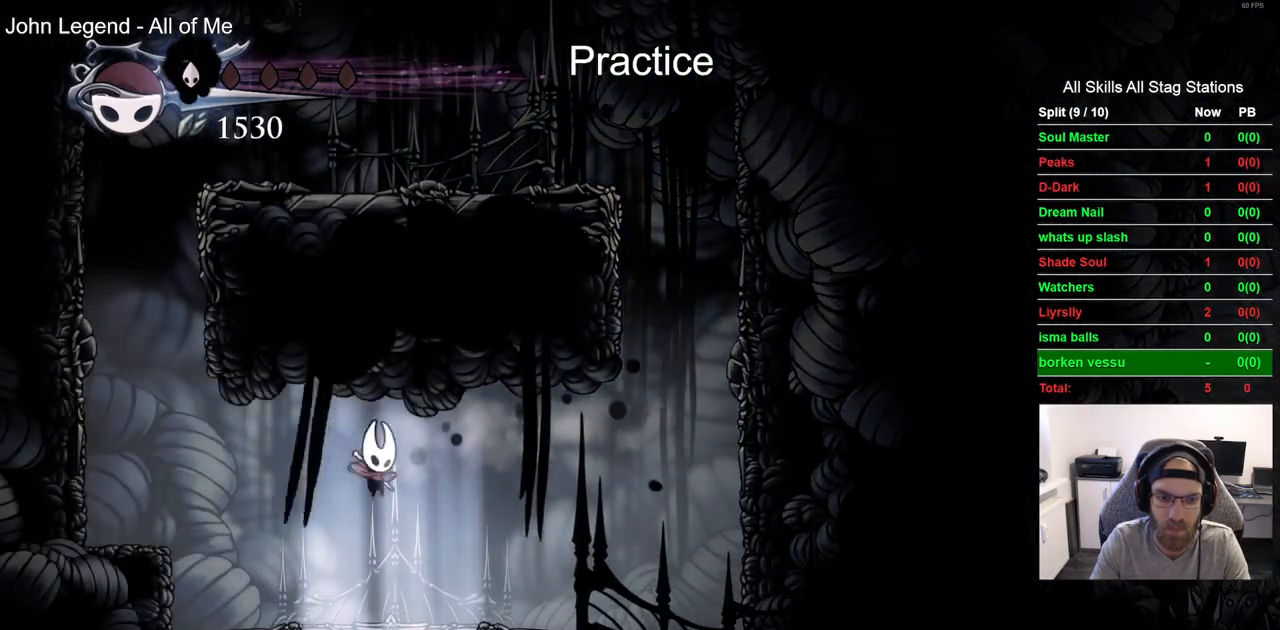
{"buttons": [], "left_stick": "center", "right_stick": "center", "events": [[50, "DPAD_RIGHT", "up"]]}
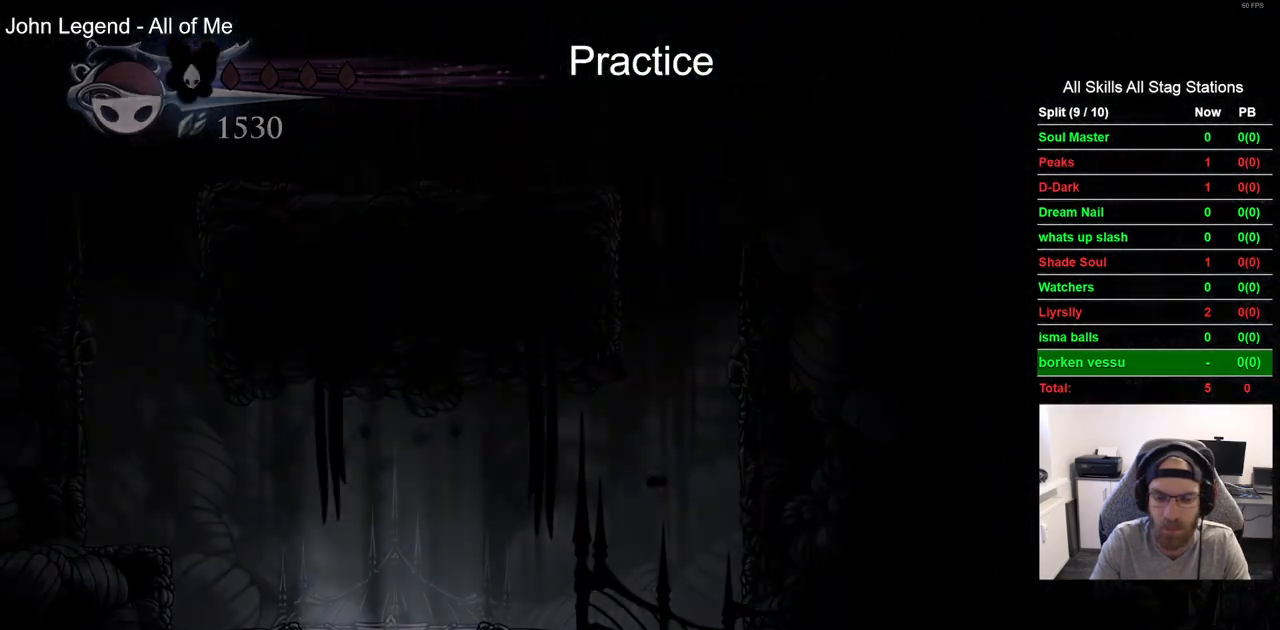
{"buttons": [], "left_stick": "center", "right_stick": "center", "events": []}
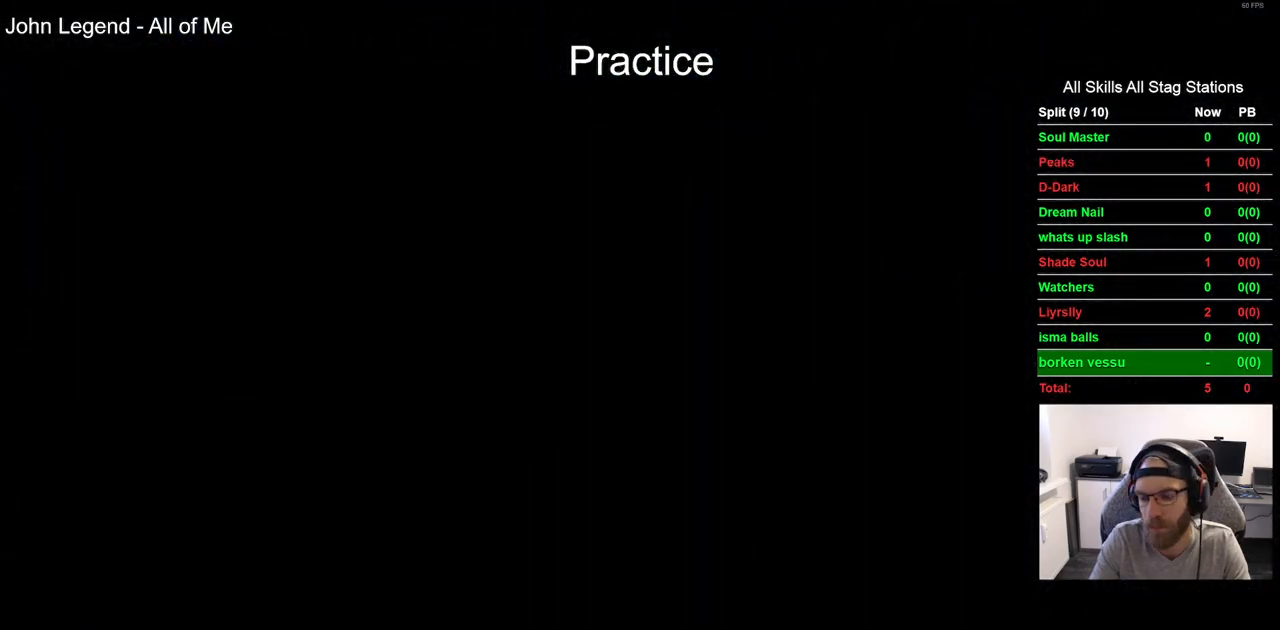
{"buttons": [], "left_stick": "center", "right_stick": "center", "events": []}
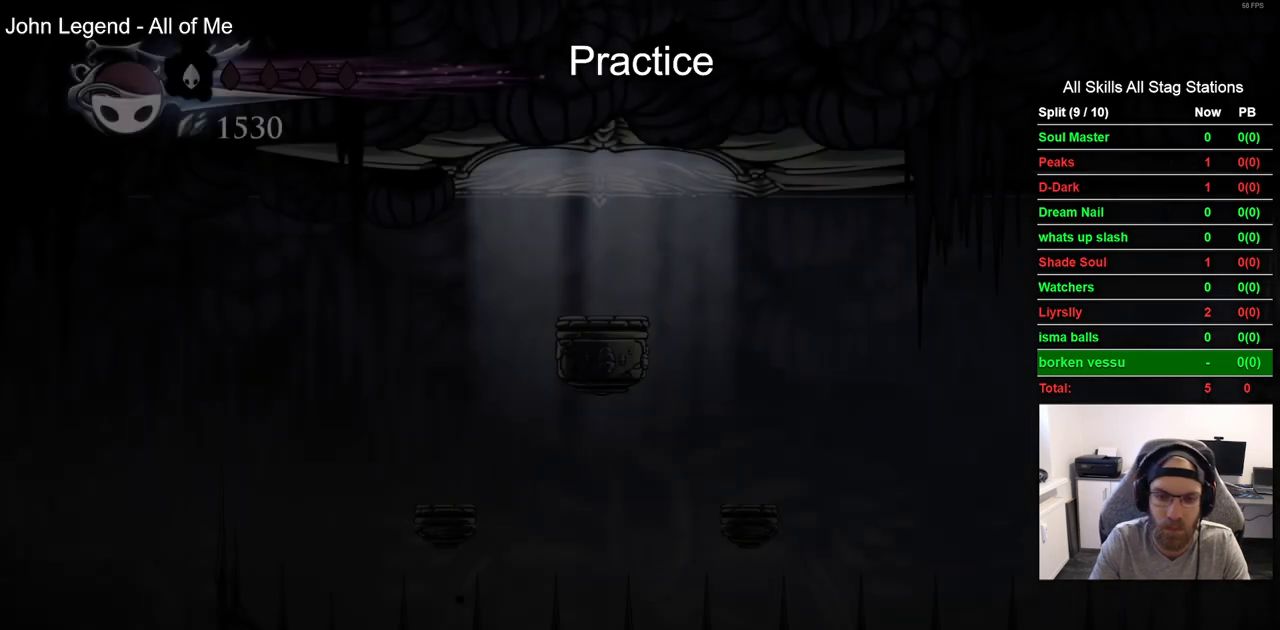
{"buttons": ["R2", "DPAD_RIGHT"], "left_stick": "center", "right_stick": "center", "events": [[50, "DPAD_RIGHT", "down"], [467, "R2", "down"]]}
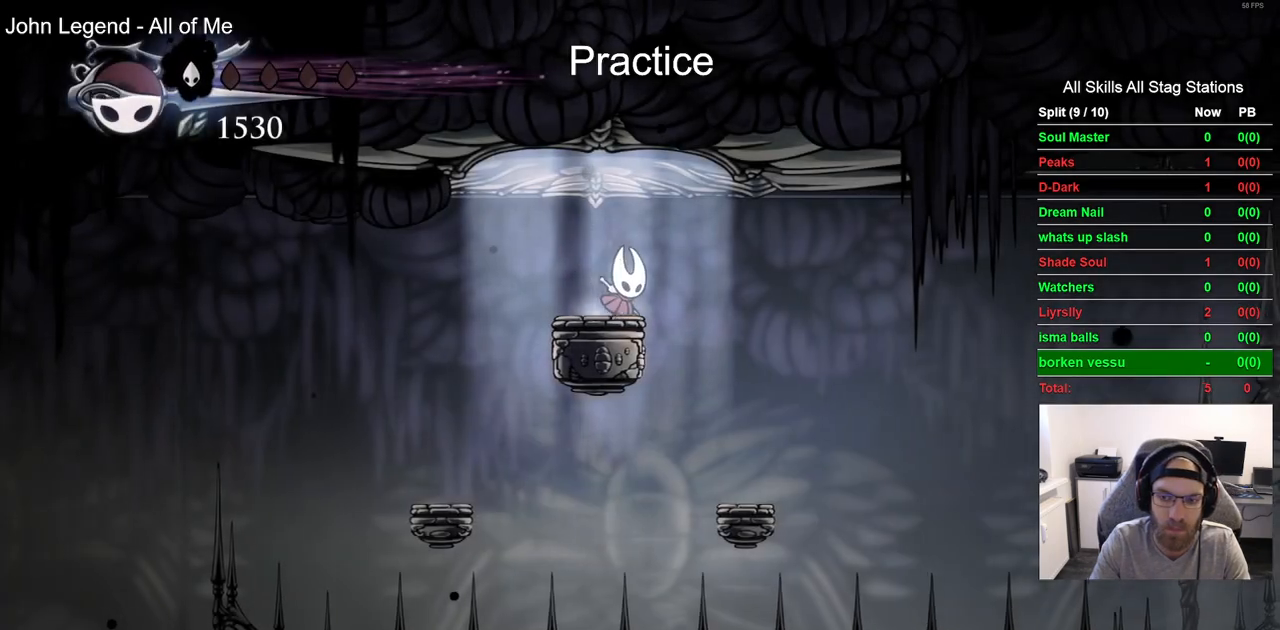
{"buttons": ["DPAD_RIGHT"], "left_stick": "center", "right_stick": "center", "events": [[183, "R2", "up"]]}
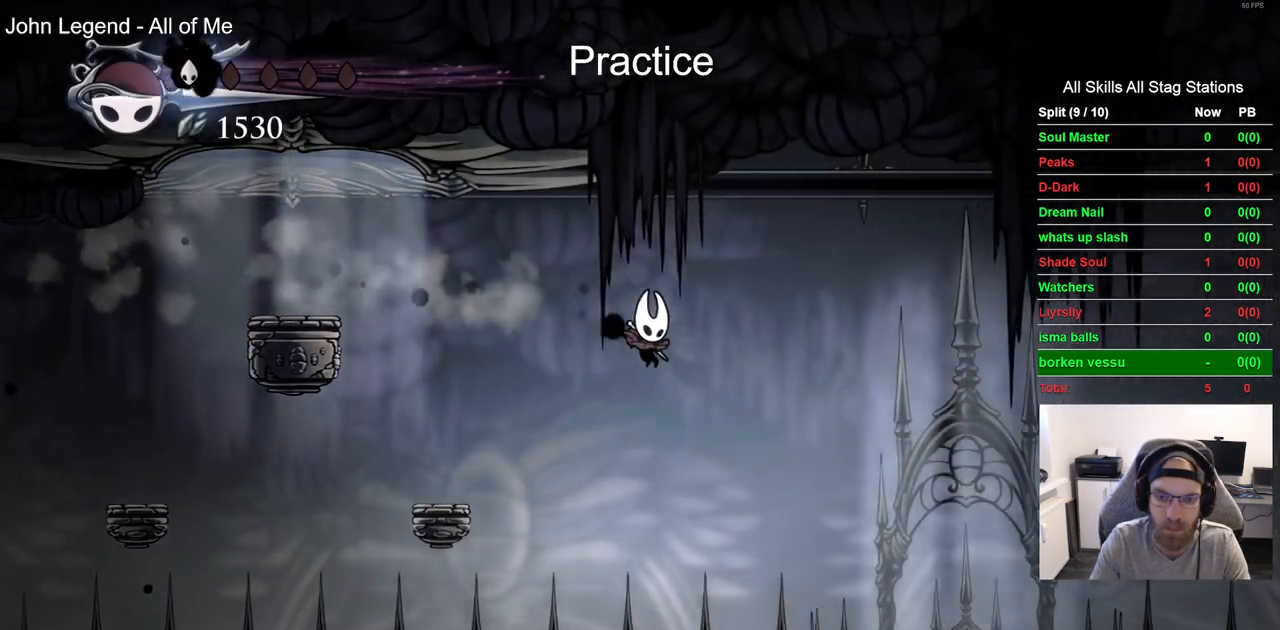
{"buttons": ["DPAD_RIGHT"], "left_stick": "center", "right_stick": "center", "events": []}
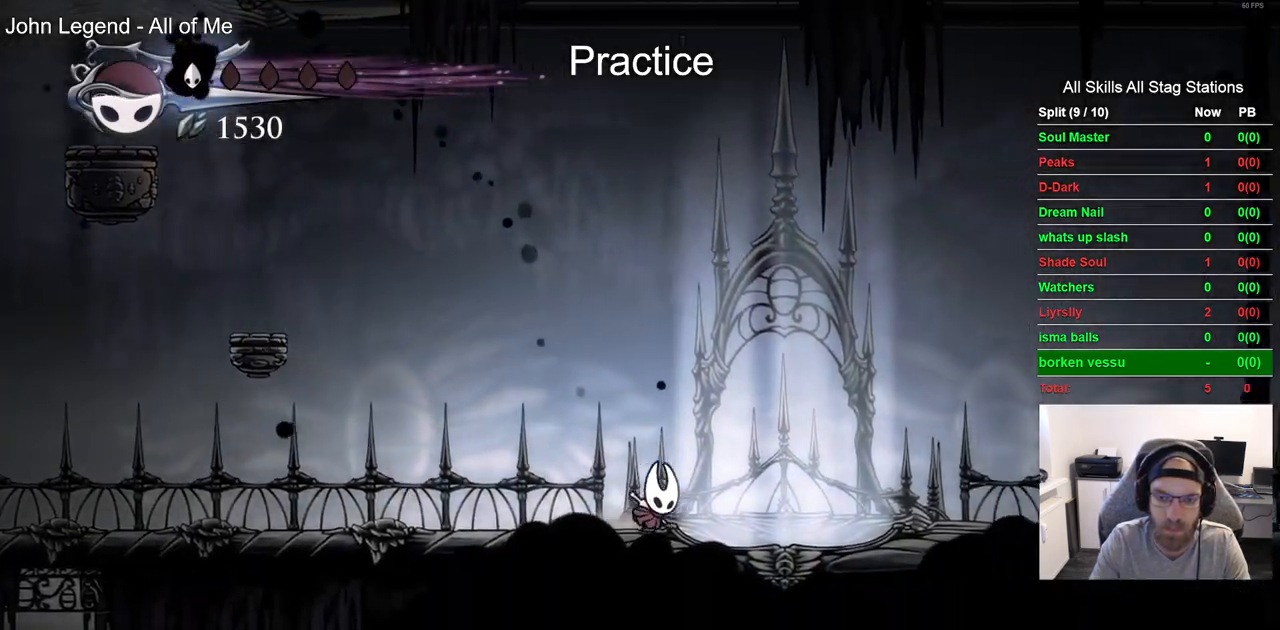
{"buttons": ["DPAD_RIGHT"], "left_stick": "center", "right_stick": "center", "events": []}
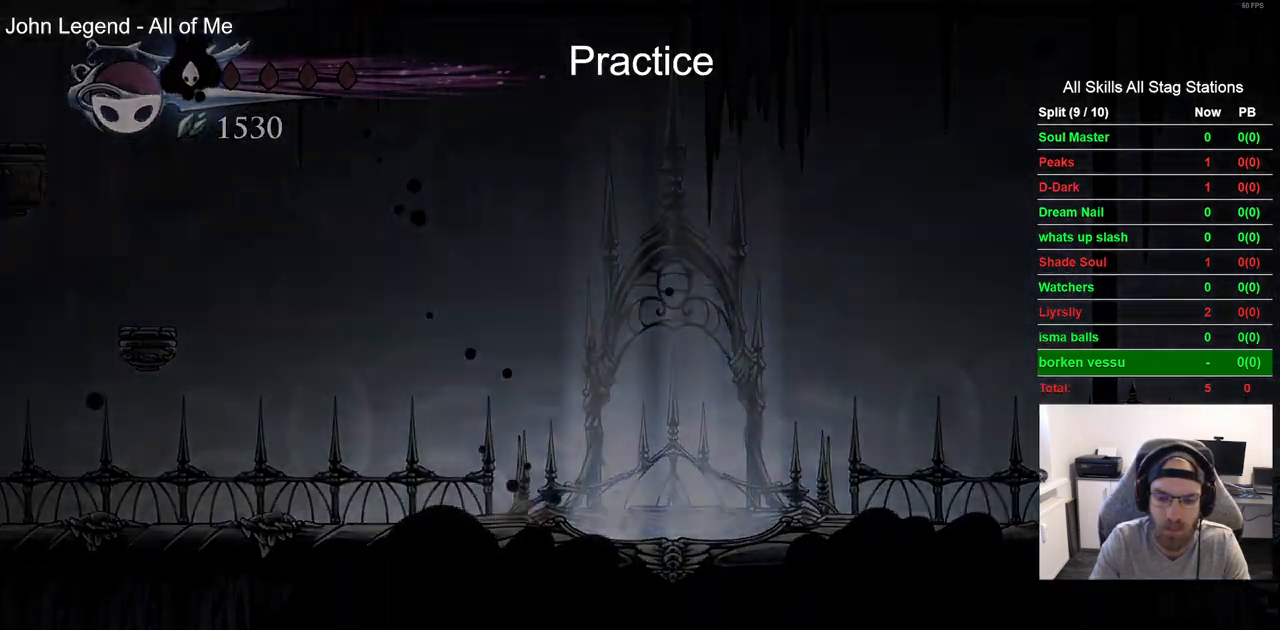
{"buttons": ["DPAD_LEFT"], "left_stick": "center", "right_stick": "center", "events": [[133, "DPAD_LEFT", "down"], [167, "DPAD_RIGHT", "up"]]}
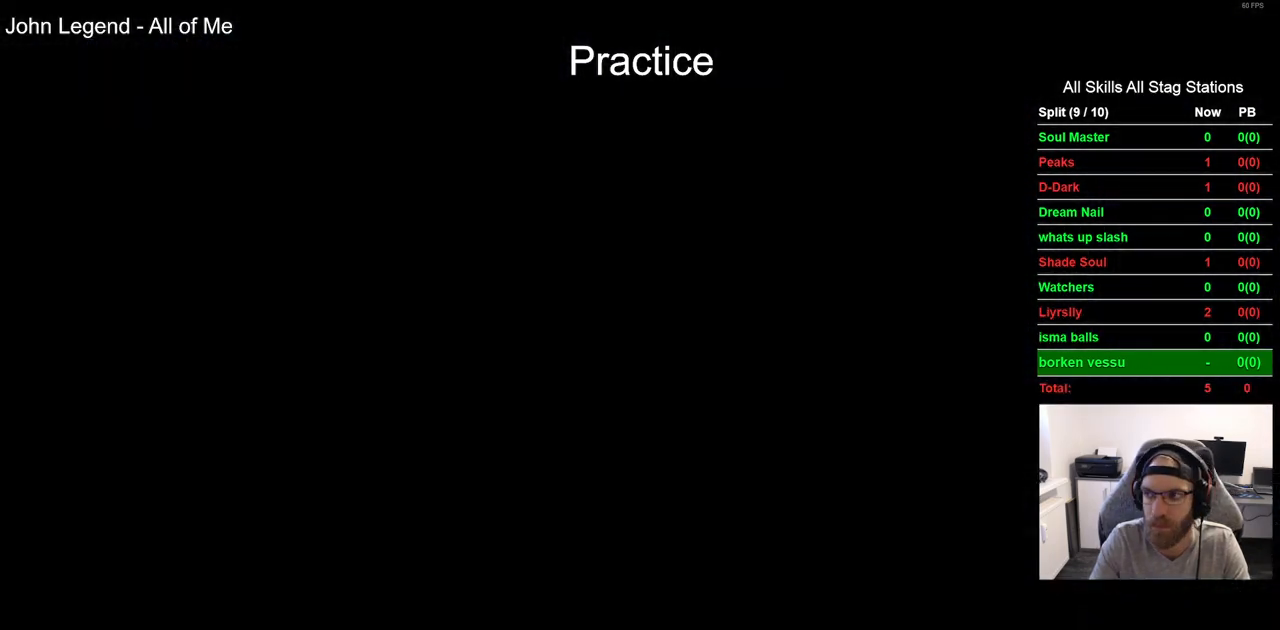
{"buttons": ["DPAD_LEFT"], "left_stick": "center", "right_stick": "center", "events": []}
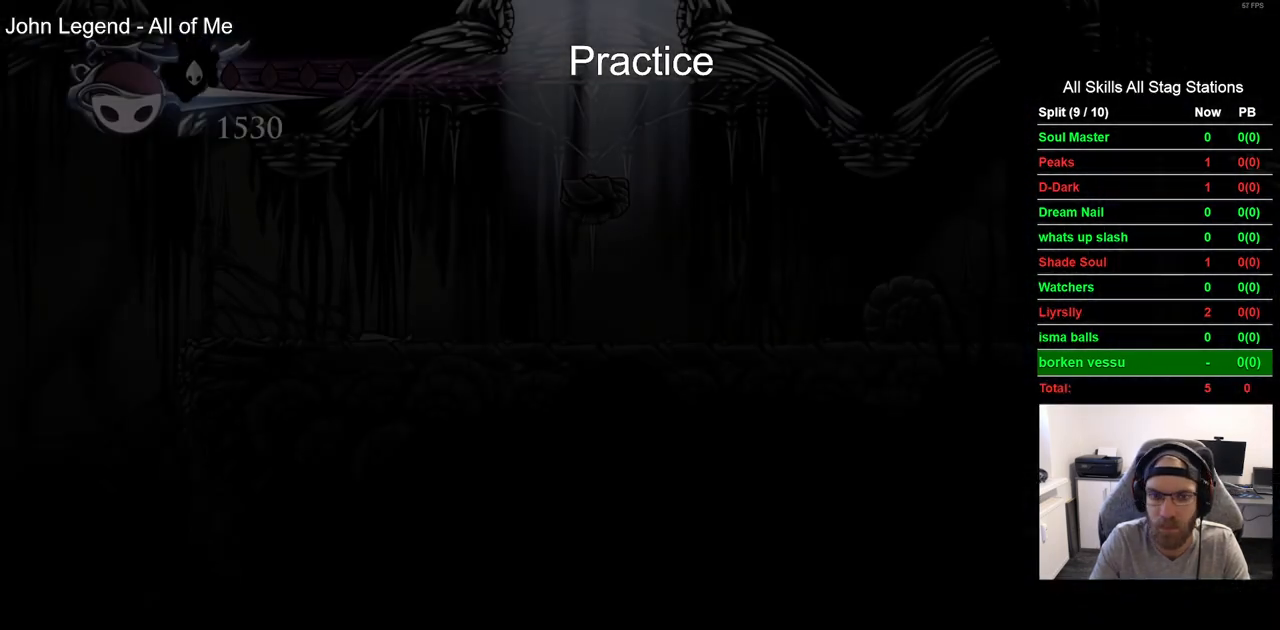
{"buttons": ["DPAD_LEFT"], "left_stick": "center", "right_stick": "center", "events": []}
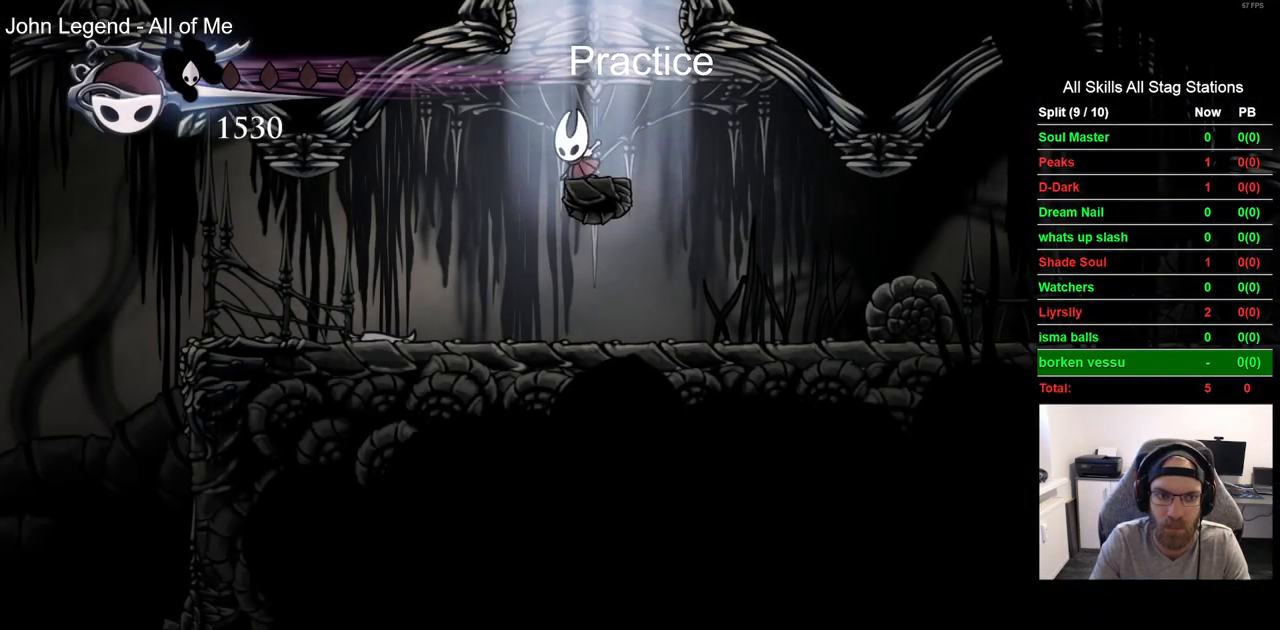
{"buttons": ["DPAD_LEFT"], "left_stick": "center", "right_stick": "center", "events": []}
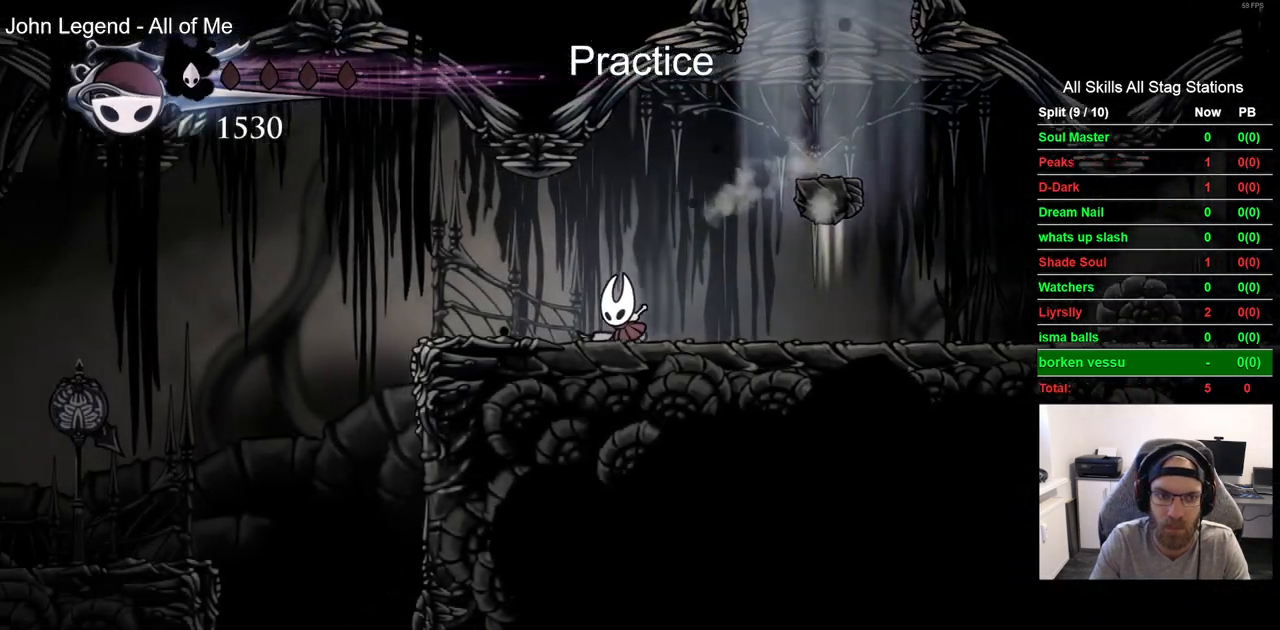
{"buttons": ["DPAD_LEFT"], "left_stick": "center", "right_stick": "center", "events": [[133, "CROSS", "down"], [267, "CROSS", "up"], [300, "R2", "down"], [483, "R2", "up"]]}
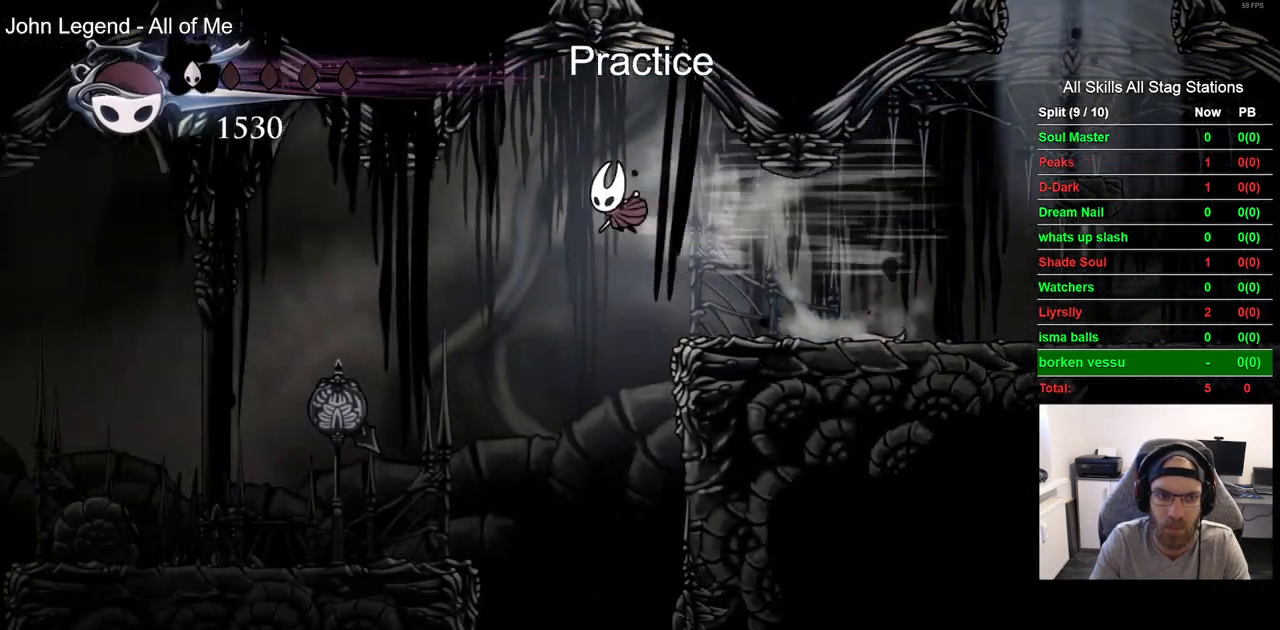
{"buttons": ["DPAD_LEFT"], "left_stick": "center", "right_stick": "center", "events": []}
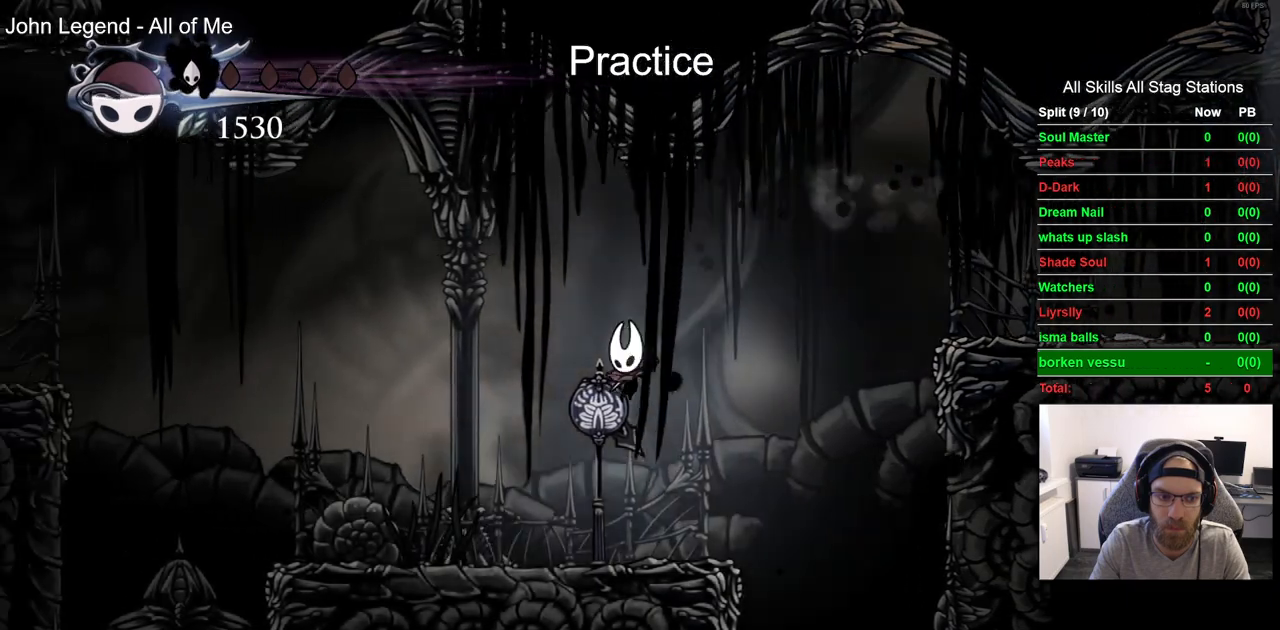
{"buttons": ["CROSS", "DPAD_LEFT"], "left_stick": "center", "right_stick": "center", "events": [[83, "R2", "down"], [267, "R2", "up"], [450, "CROSS", "down"]]}
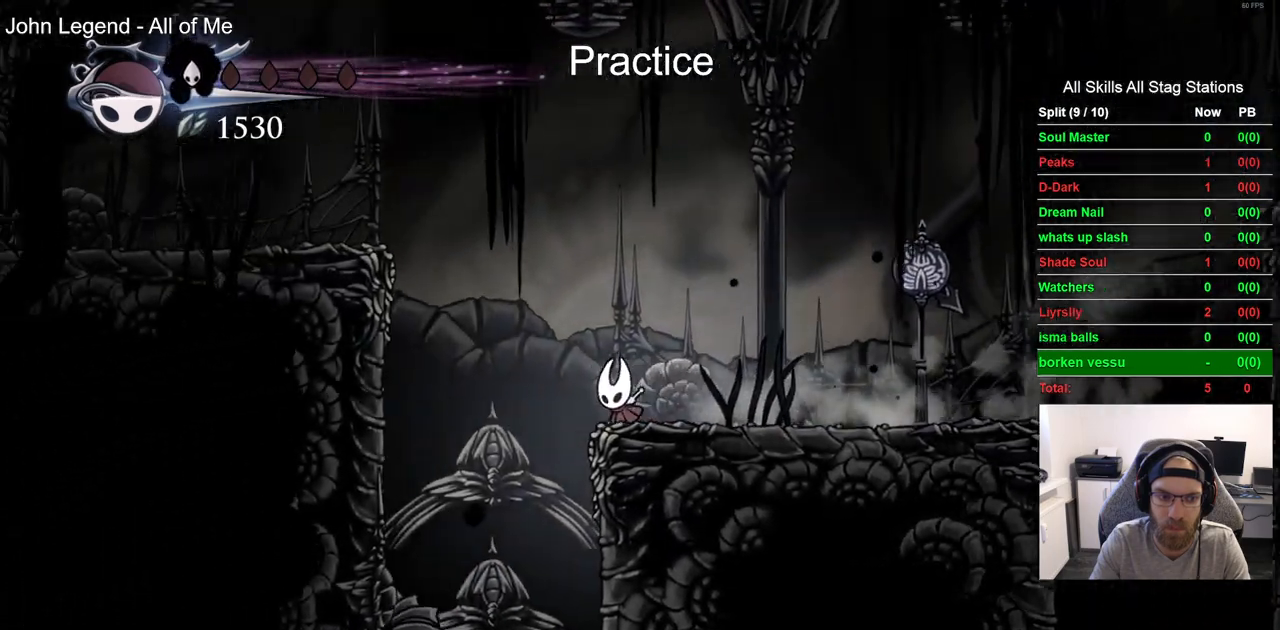
{"buttons": ["DPAD_LEFT"], "left_stick": "center", "right_stick": "center", "events": [[483, "CROSS", "up"]]}
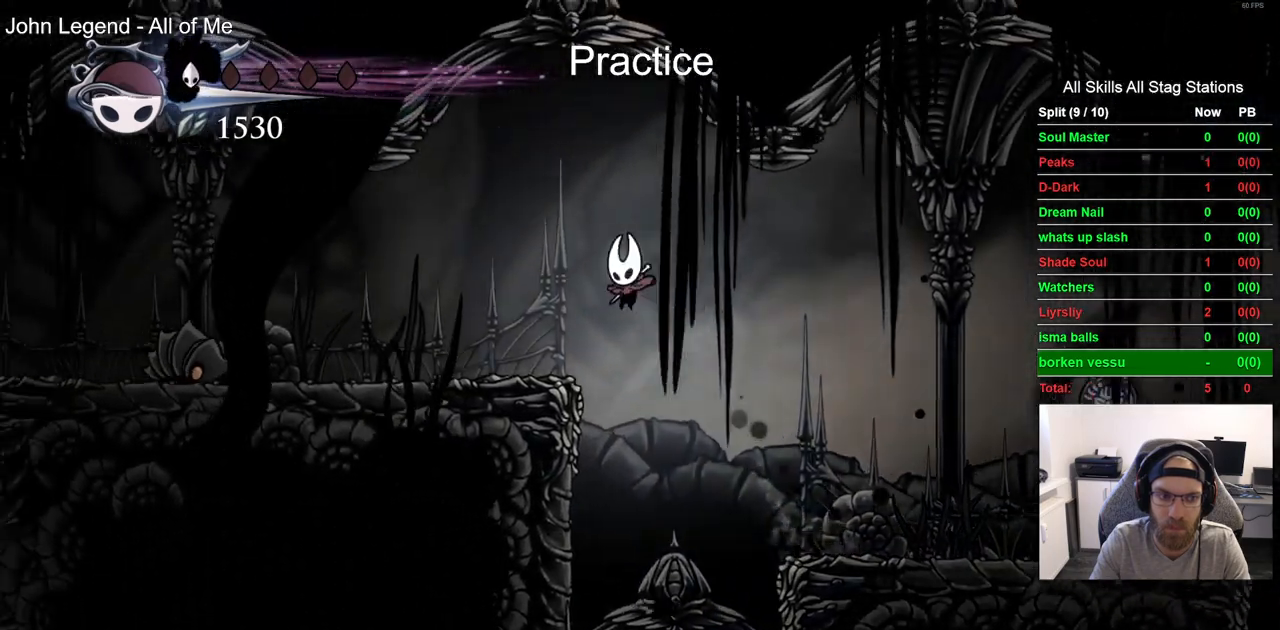
{"buttons": ["SQUARE", "DPAD_LEFT"], "left_stick": "center", "right_stick": "center", "events": [[417, "SQUARE", "down"]]}
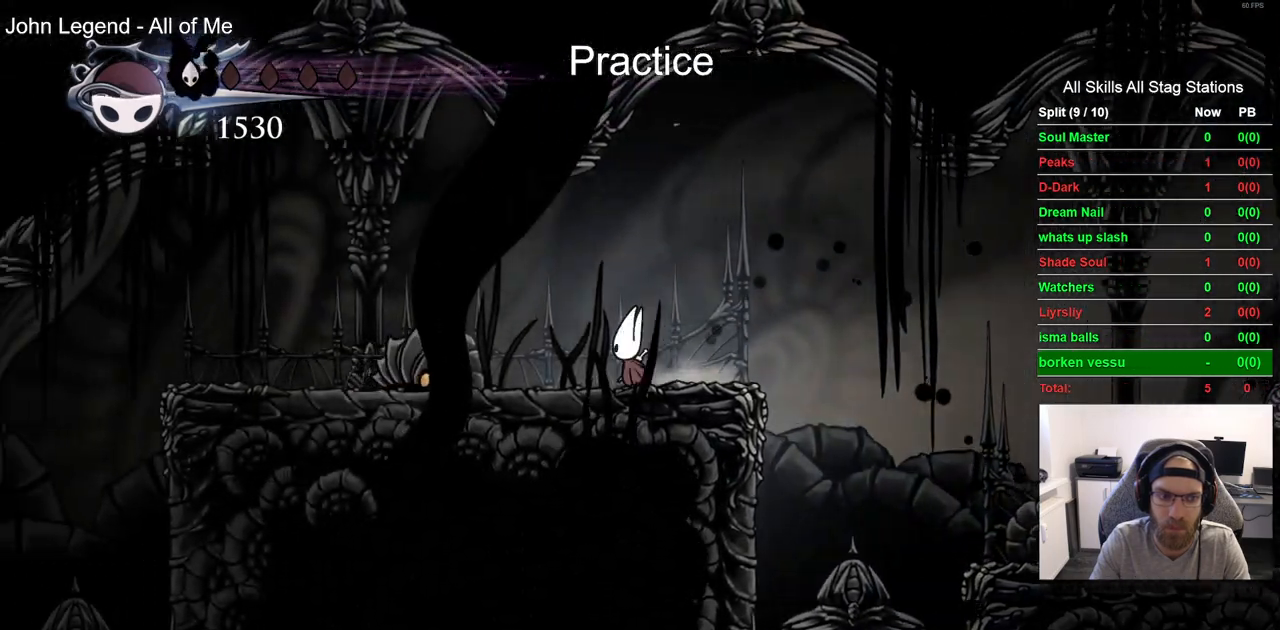
{"buttons": ["SQUARE"], "left_stick": "center", "right_stick": "center", "events": [[83, "SQUARE", "up"], [150, "DPAD_LEFT", "up"], [317, "DPAD_LEFT", "down"], [367, "SQUARE", "down"], [450, "DPAD_LEFT", "up"]]}
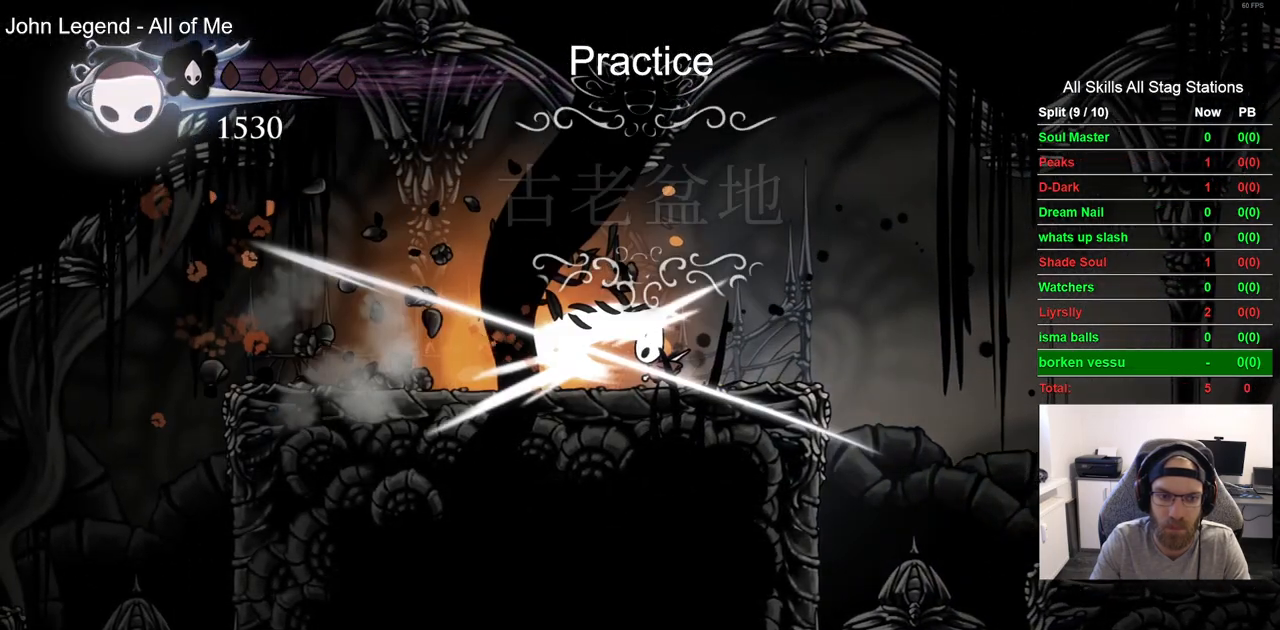
{"buttons": ["R2", "DPAD_LEFT"], "left_stick": "center", "right_stick": "center", "events": [[33, "SQUARE", "up"], [150, "DPAD_LEFT", "down"], [300, "R2", "down"]]}
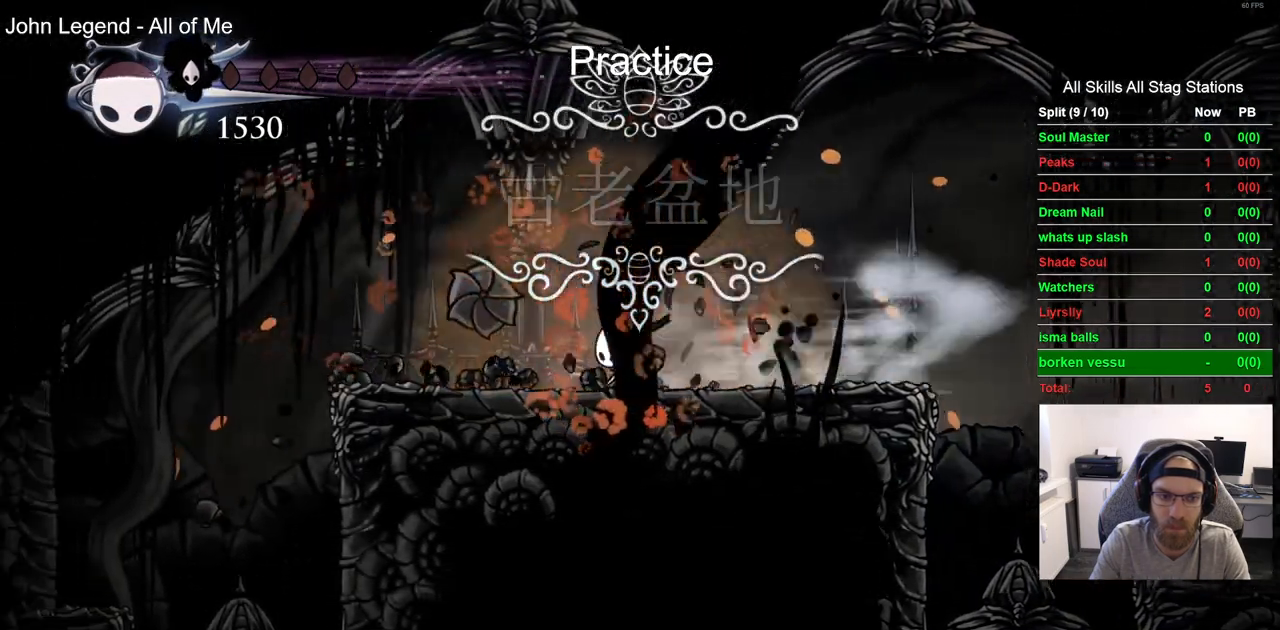
{"buttons": ["DPAD_LEFT"], "left_stick": "center", "right_stick": "center", "events": [[17, "R2", "up"]]}
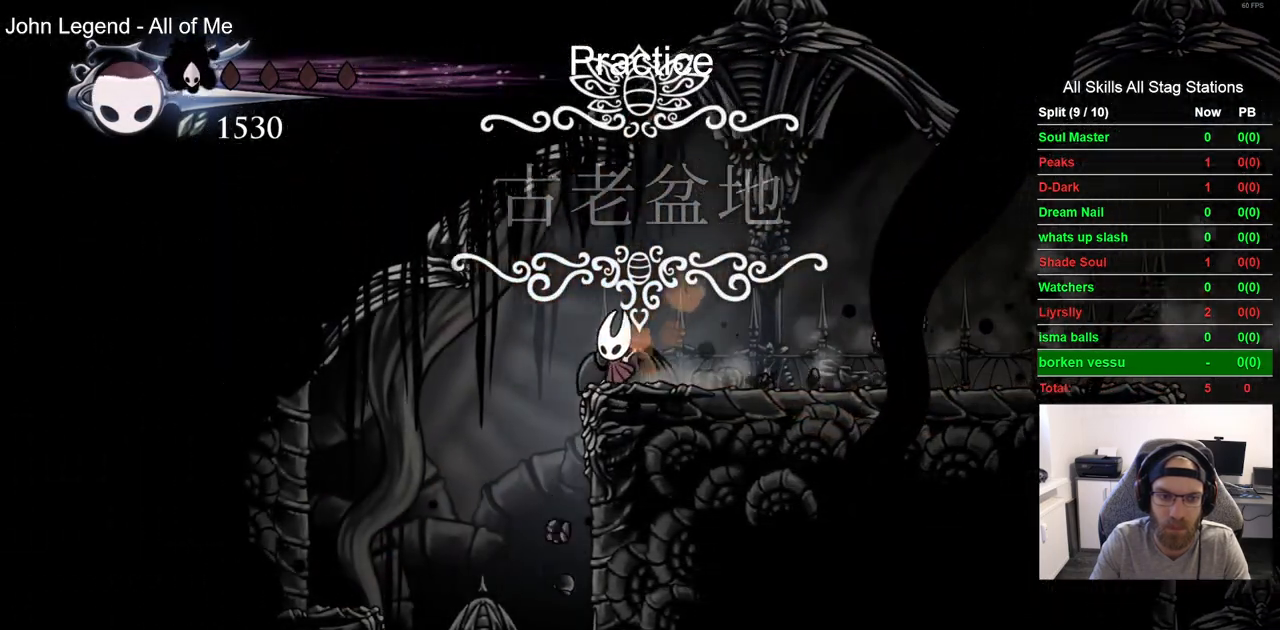
{"buttons": [], "left_stick": "center", "right_stick": "center", "events": [[133, "DPAD_LEFT", "up"]]}
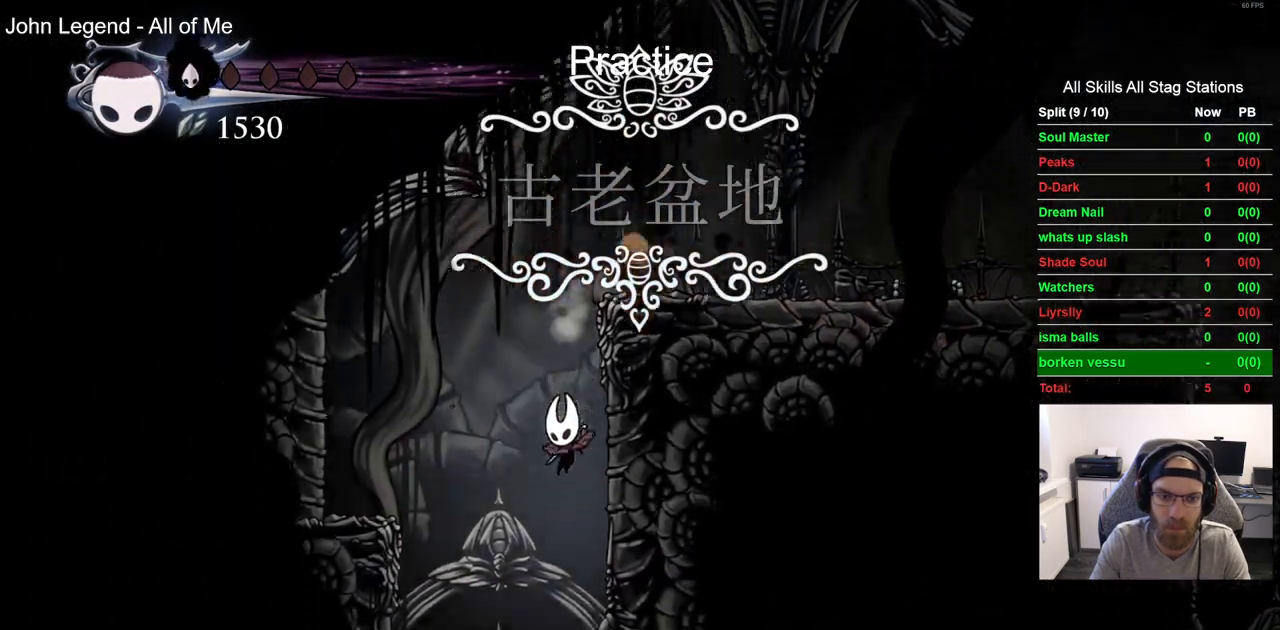
{"buttons": [], "left_stick": "center", "right_stick": "center", "events": [[83, "DPAD_LEFT", "down"], [467, "DPAD_LEFT", "up"]]}
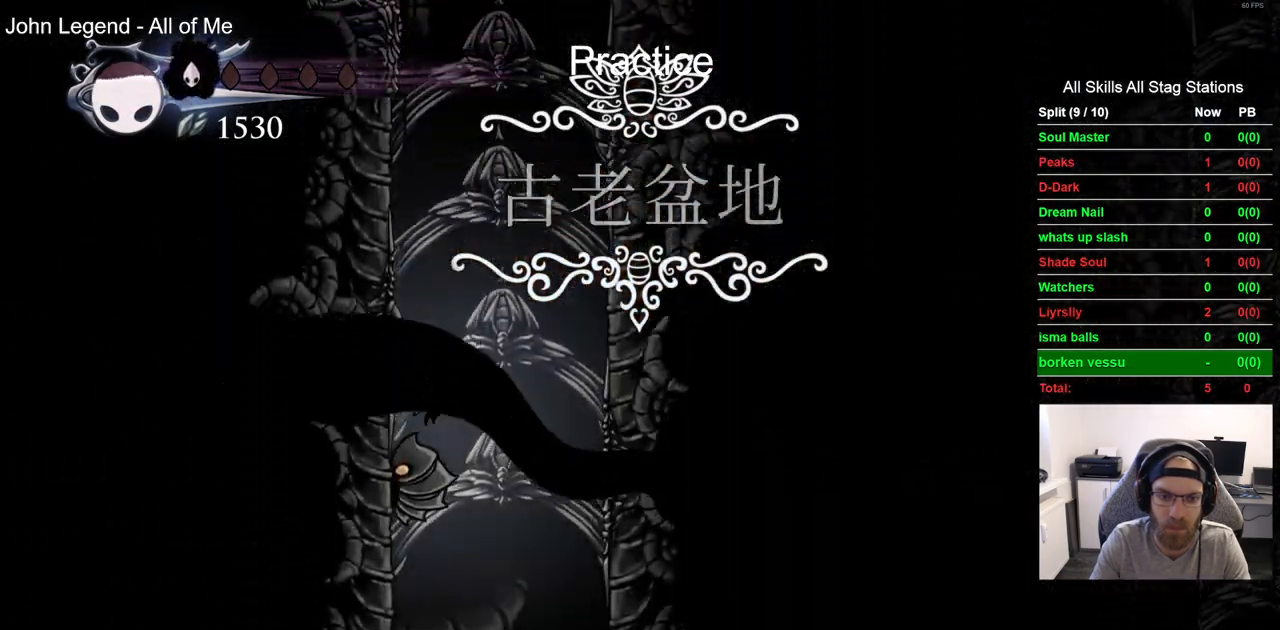
{"buttons": [], "left_stick": "center", "right_stick": "center", "events": []}
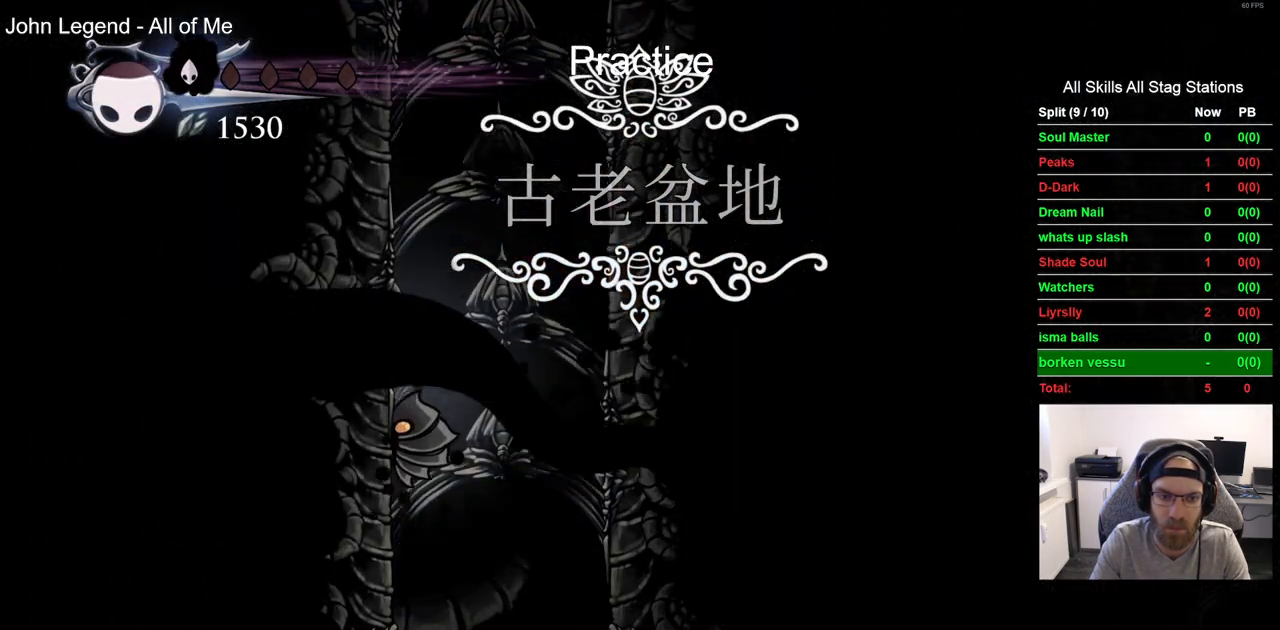
{"buttons": [], "left_stick": "center", "right_stick": "center", "events": []}
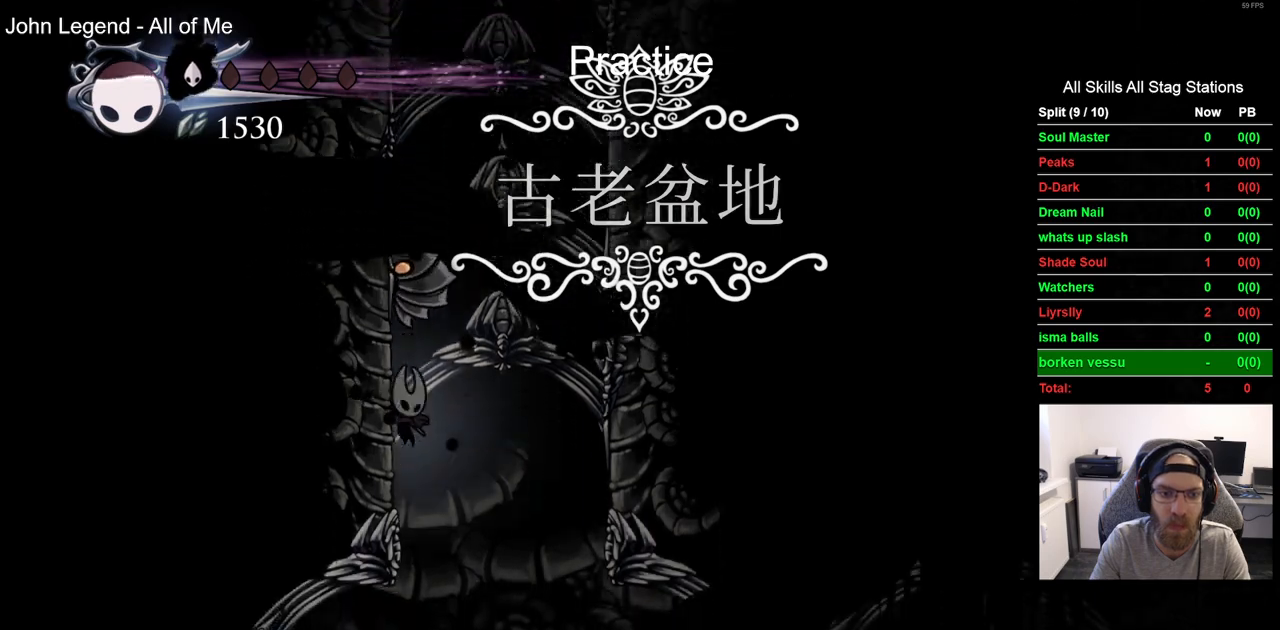
{"buttons": ["DPAD_LEFT"], "left_stick": "center", "right_stick": "center", "events": [[150, "DPAD_LEFT", "down"]]}
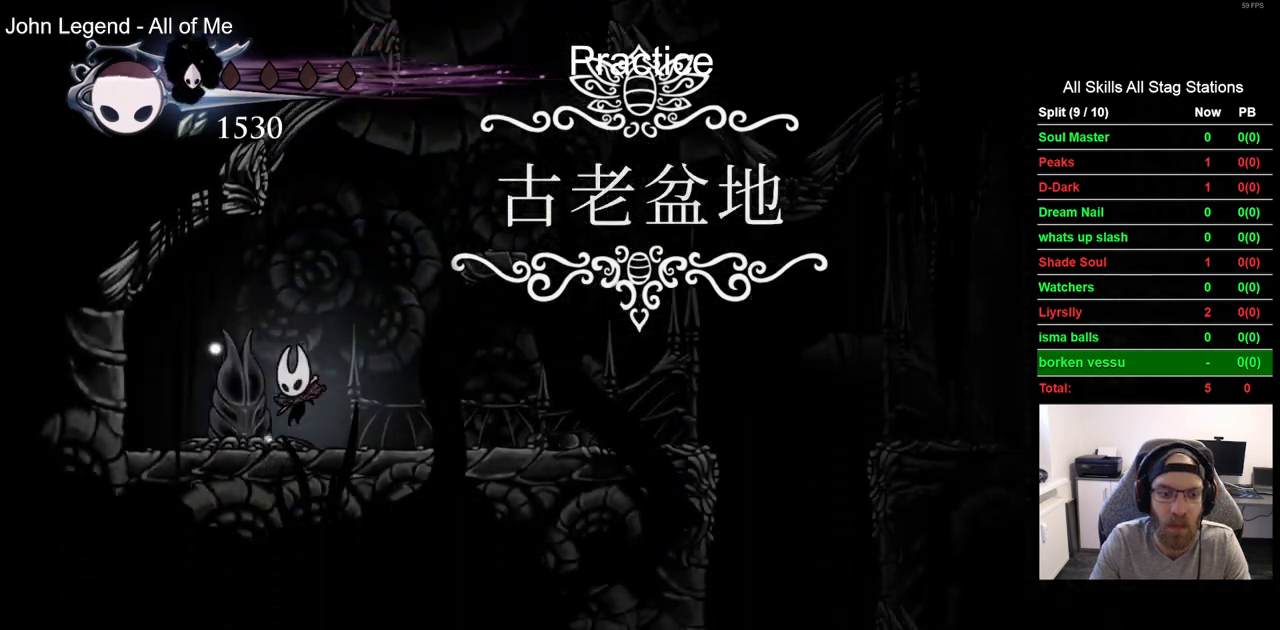
{"buttons": [], "left_stick": "center", "right_stick": "center", "events": [[50, "DPAD_LEFT", "up"], [167, "SQUARE", "down"], [350, "SQUARE", "up"]]}